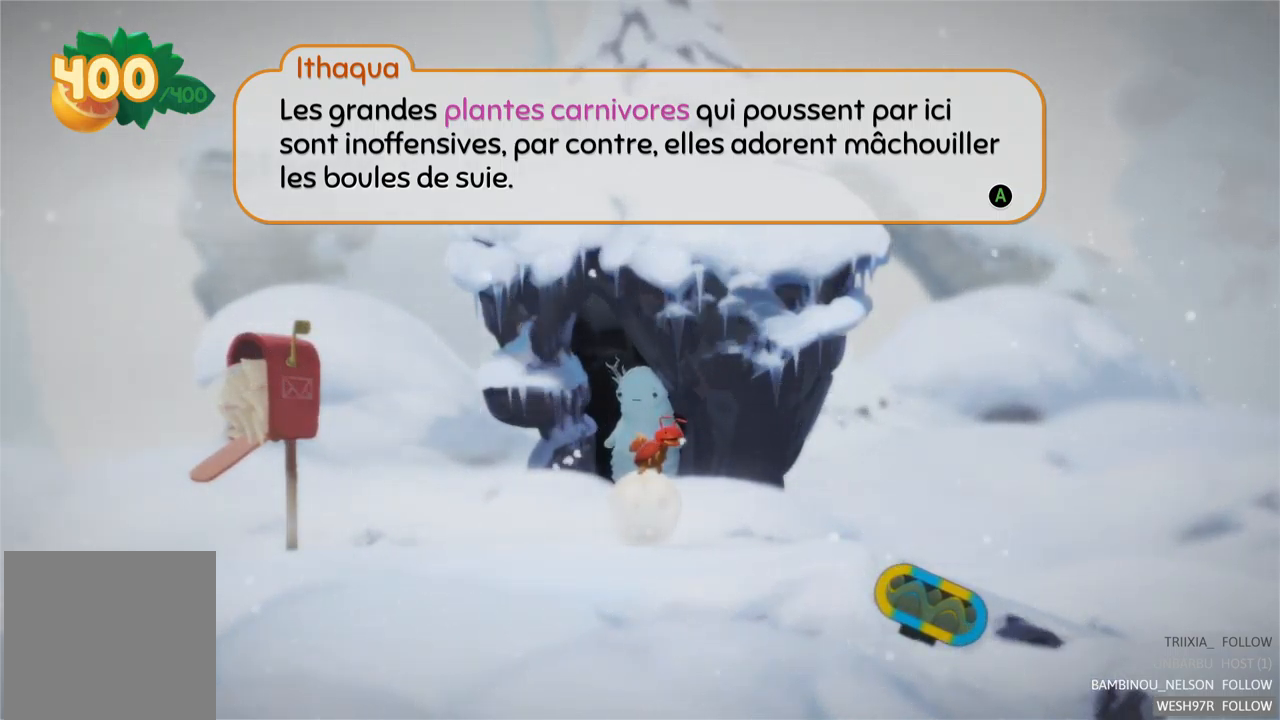
Gameplay with a controller (Xbox layout); each line is a JSON object with the inputs held at the frame after it. "events" lists button and stick changes between this image and that frame as [ms after this image, input, new state], when the widget could be followed in between. Not read: L3 R3.
{"buttons": [], "left_stick": "center", "right_stick": "center", "events": [[250, "A", "down"], [384, "A", "up"]]}
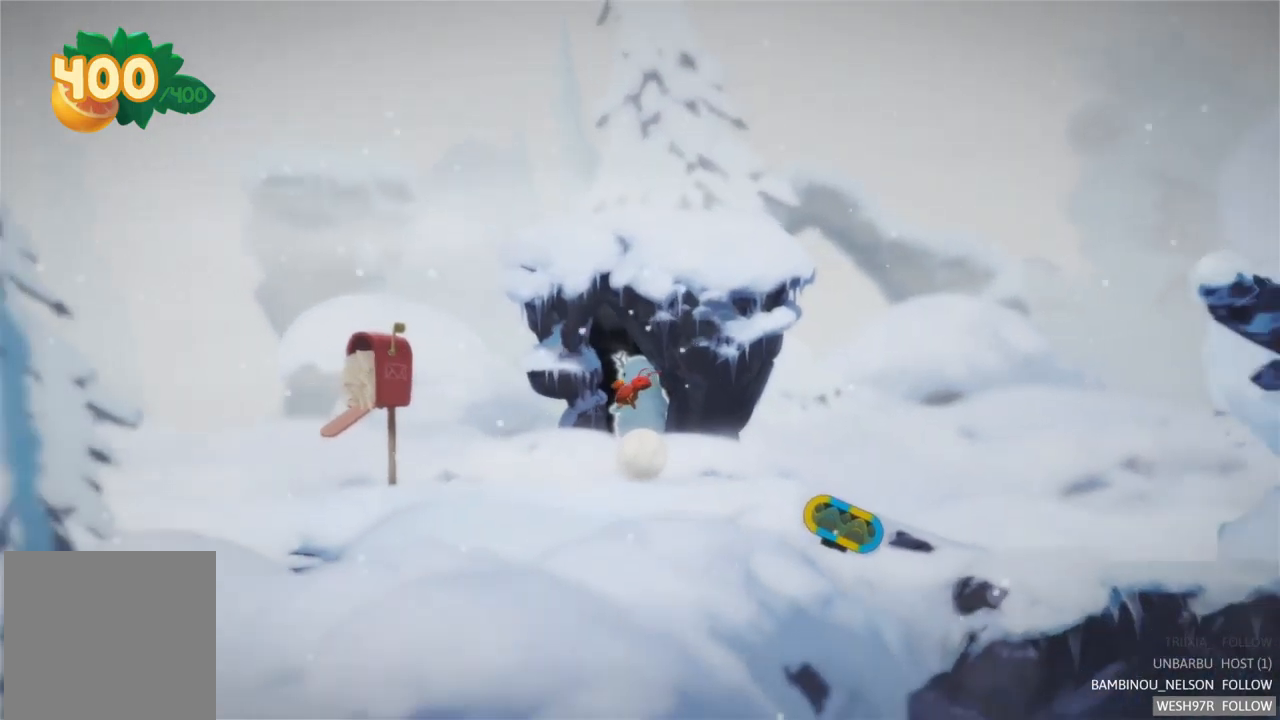
{"buttons": [], "left_stick": "right", "right_stick": "center", "events": [[117, "left_stick", "right"]]}
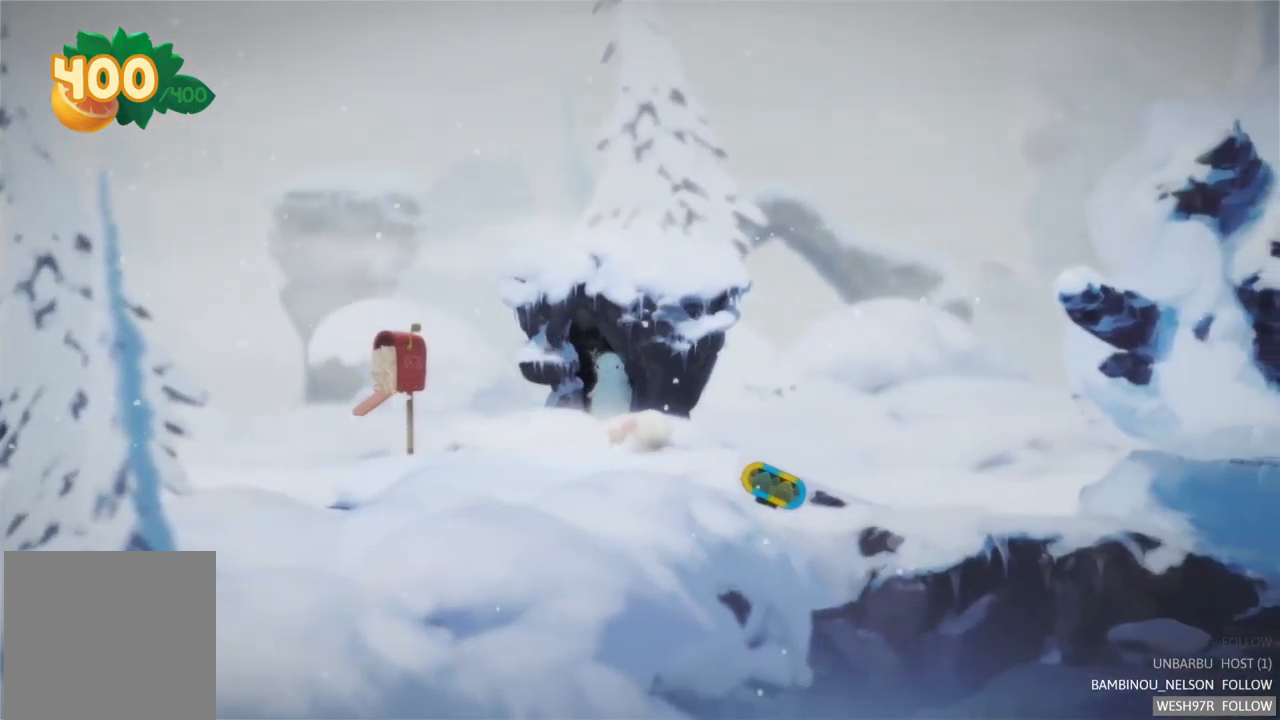
{"buttons": [], "left_stick": "center", "right_stick": "center", "events": [[434, "left_stick", "center"]]}
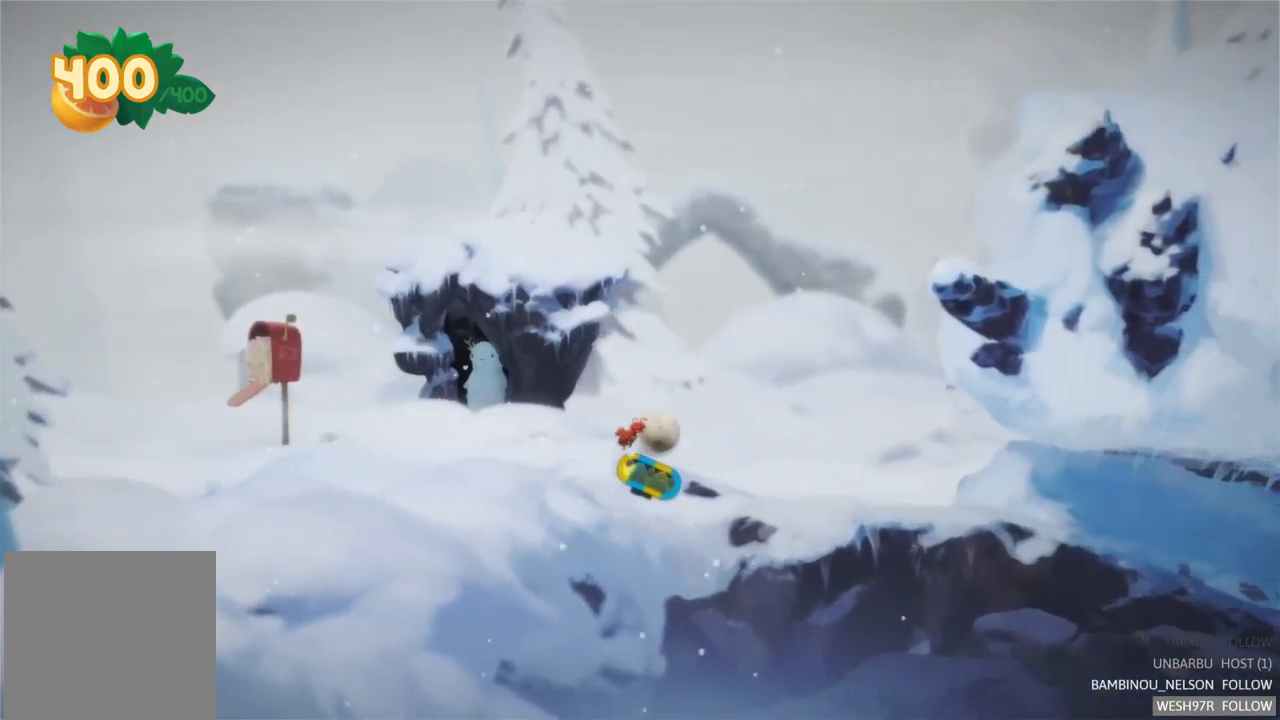
{"buttons": [], "left_stick": "center", "right_stick": "center", "events": [[50, "R2", "down"], [334, "R2", "up"]]}
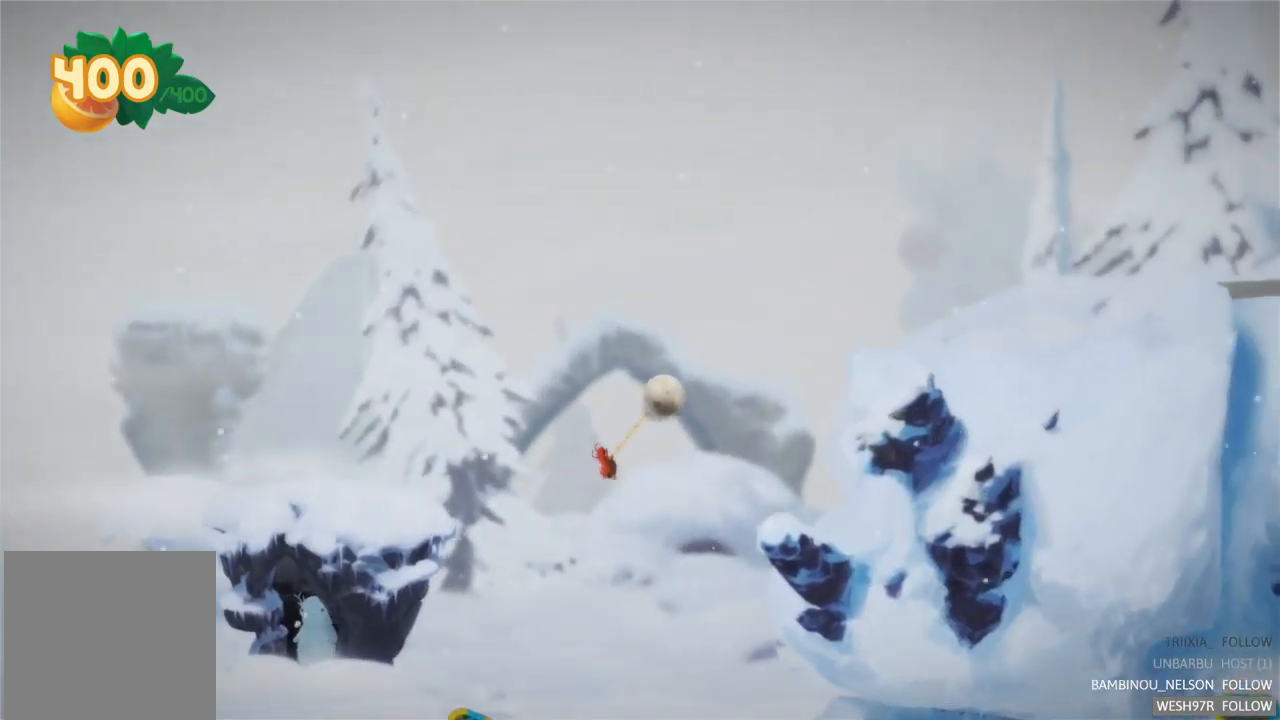
{"buttons": [], "left_stick": "center", "right_stick": "center", "events": []}
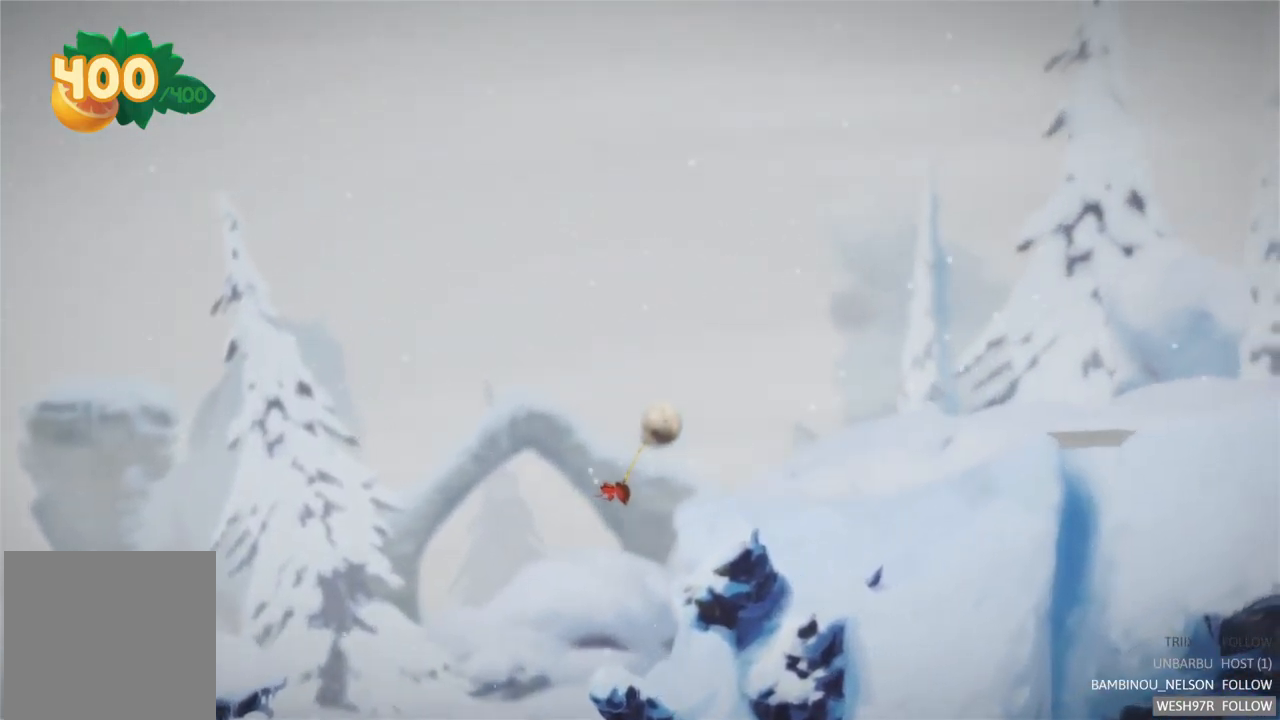
{"buttons": ["SELECT"], "left_stick": "center", "right_stick": "center", "events": [[450, "SELECT", "down"]]}
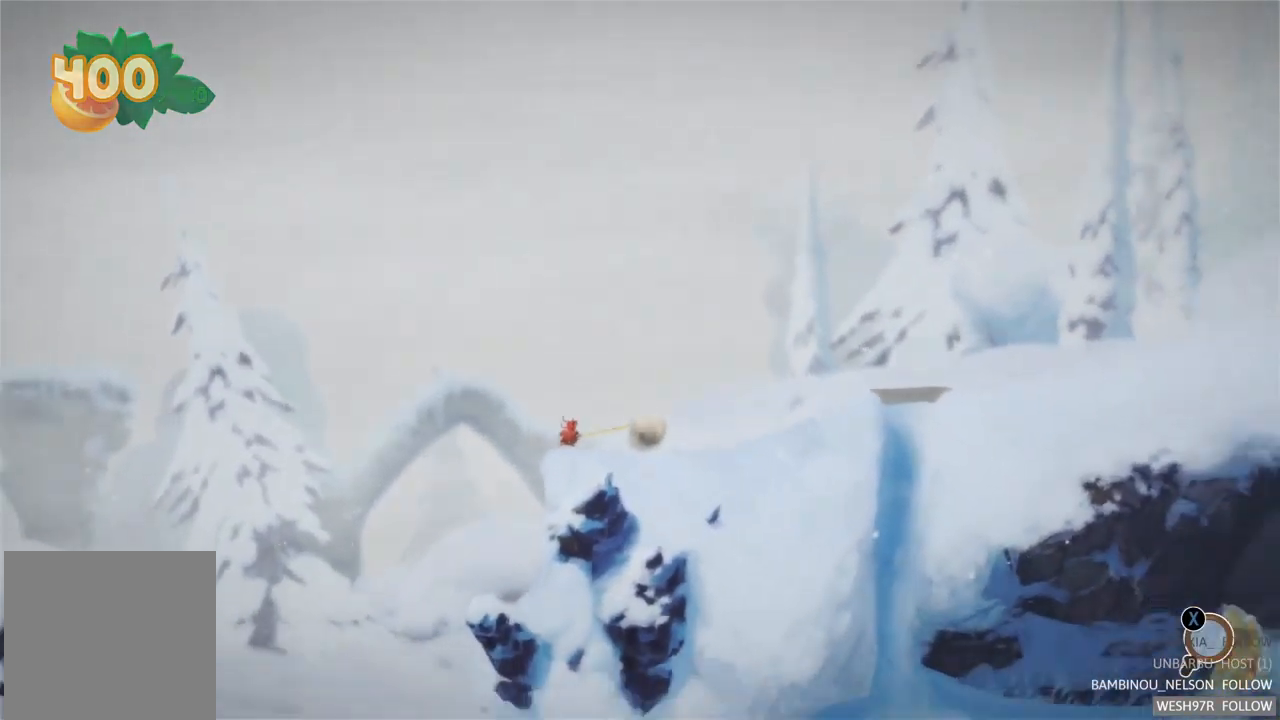
{"buttons": [], "left_stick": "center", "right_stick": "center", "events": [[117, "SELECT", "up"]]}
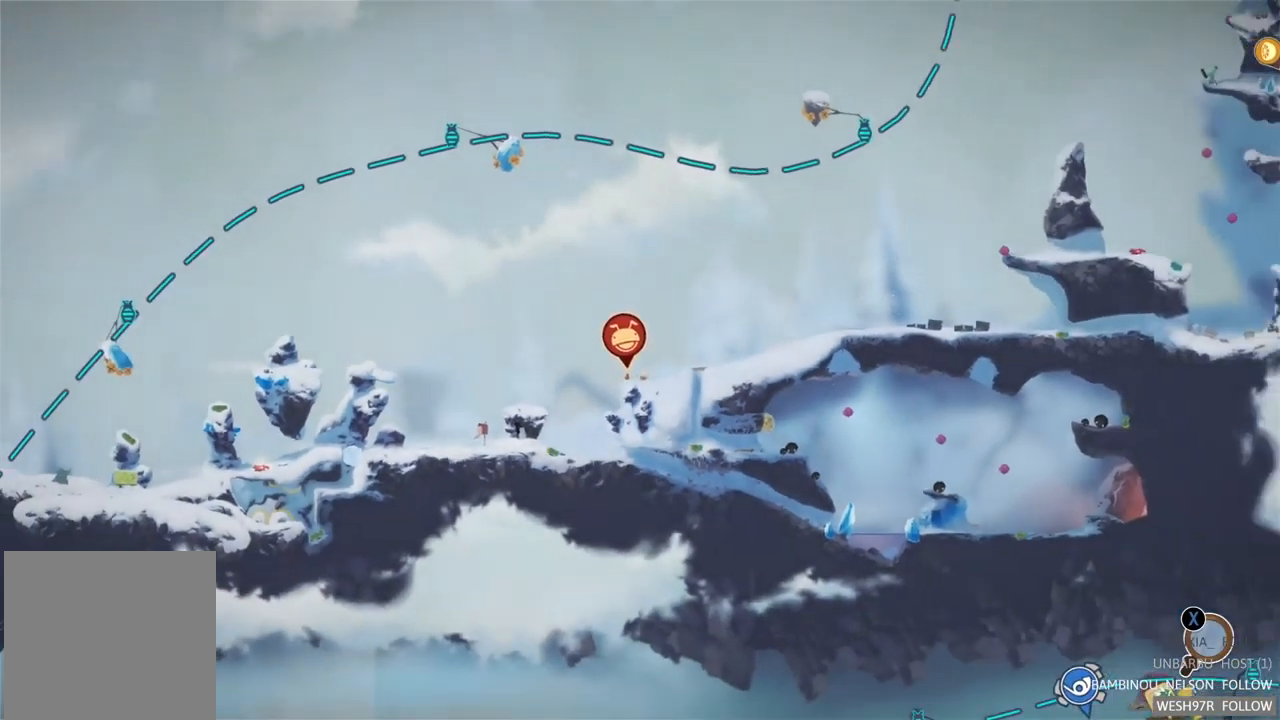
{"buttons": [], "left_stick": "center", "right_stick": "center", "events": []}
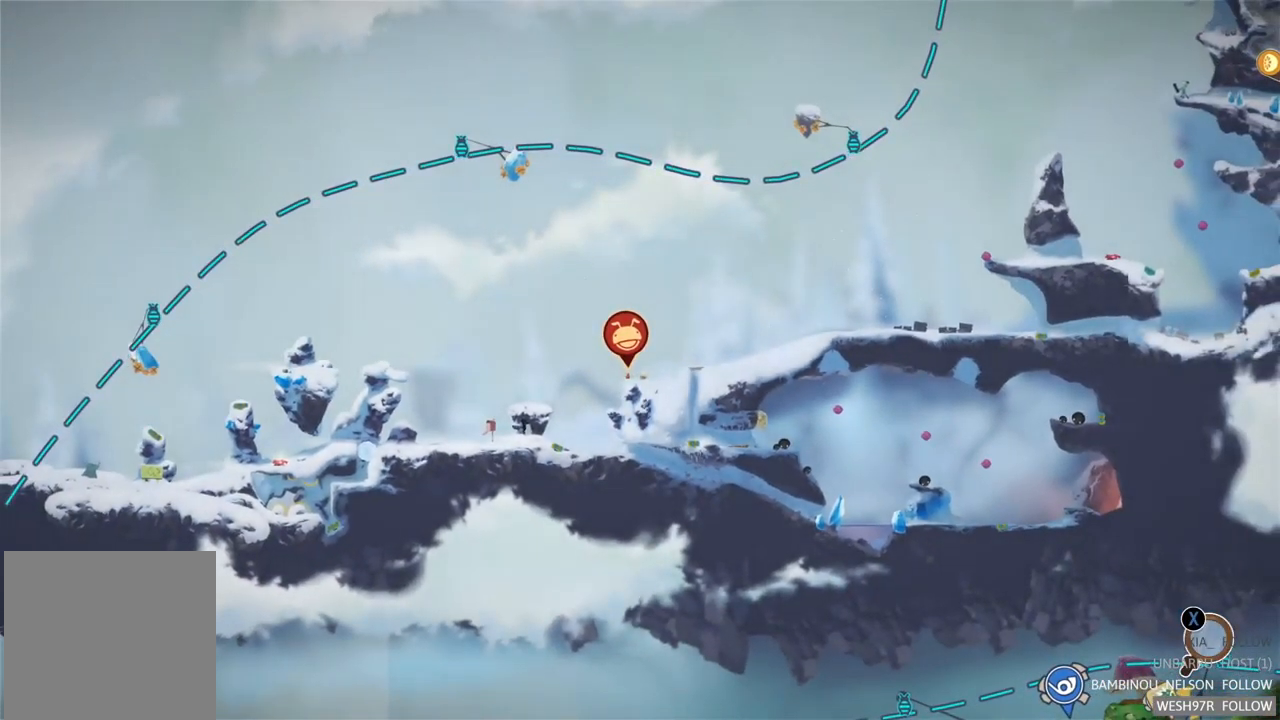
{"buttons": [], "left_stick": "center", "right_stick": "center", "events": []}
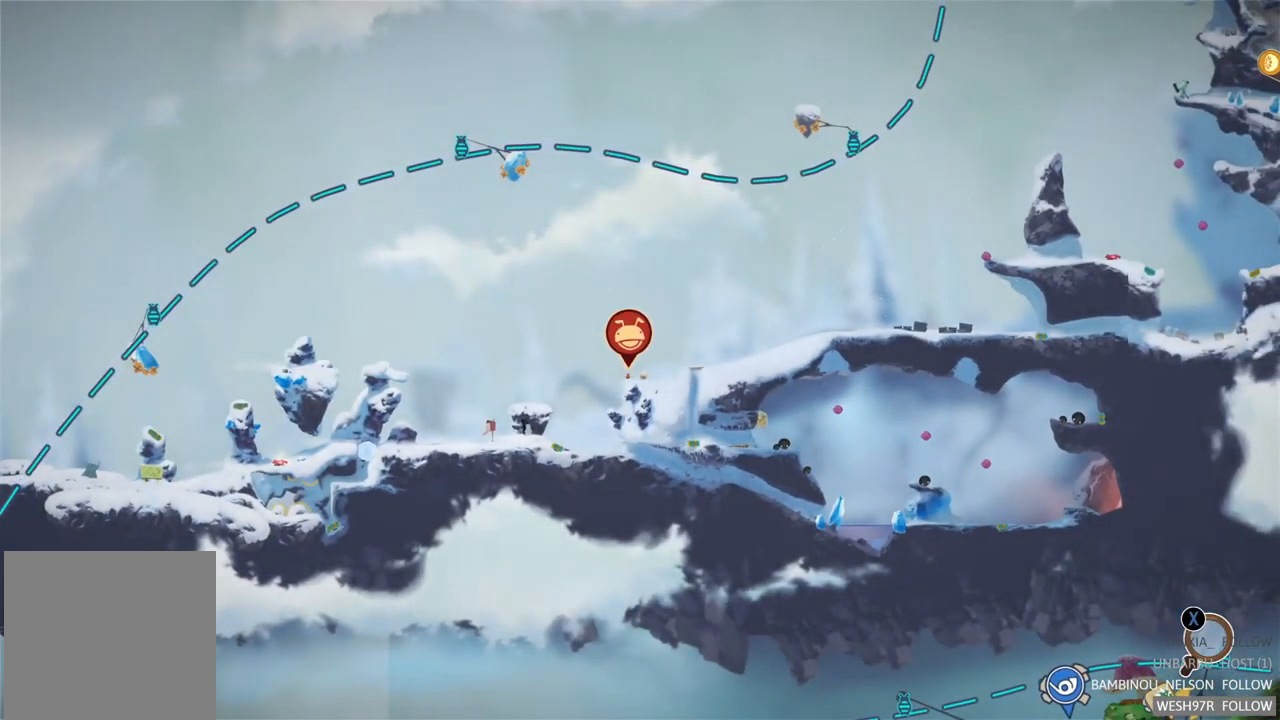
{"buttons": [], "left_stick": "center", "right_stick": "center", "events": []}
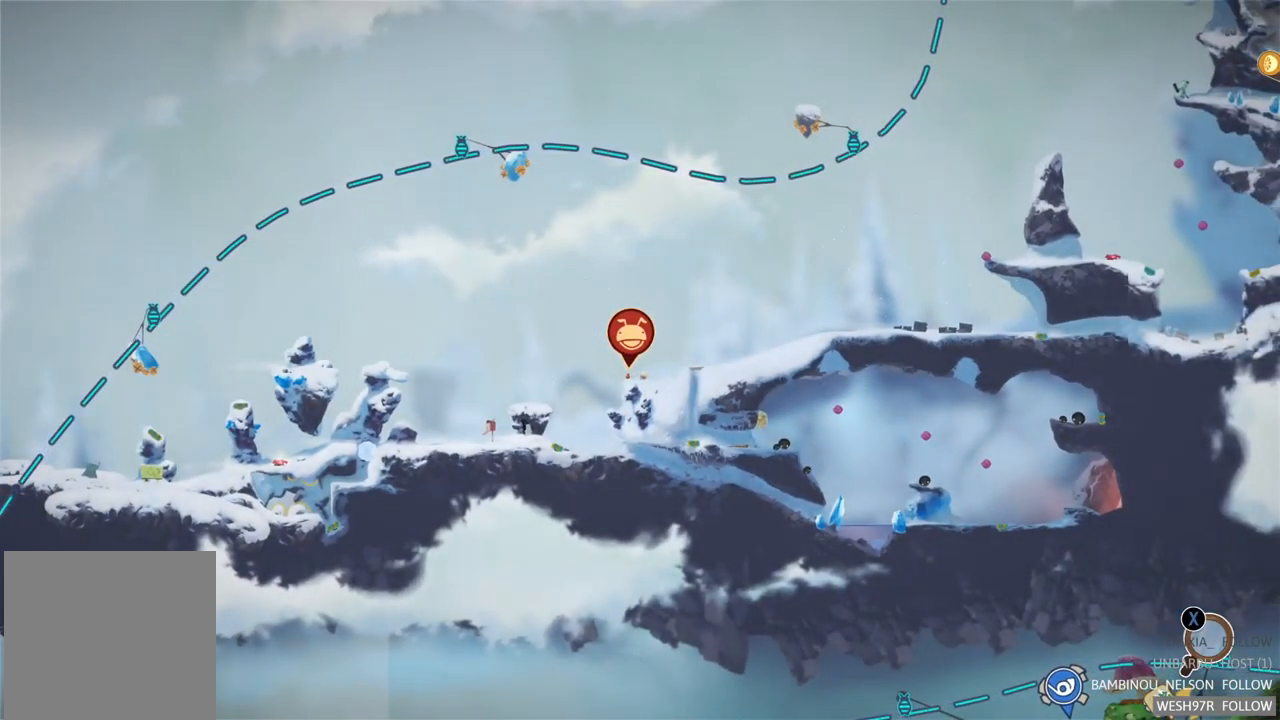
{"buttons": [], "left_stick": "center", "right_stick": "center", "events": []}
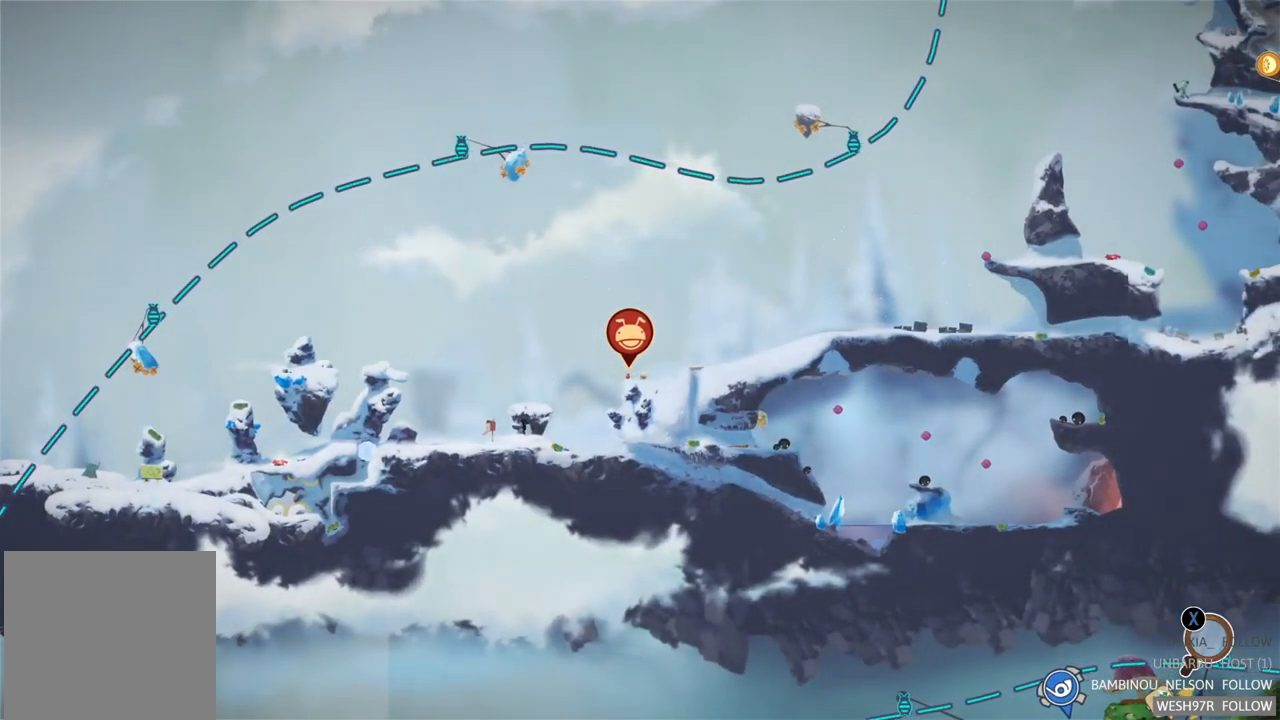
{"buttons": [], "left_stick": "center", "right_stick": "center", "events": []}
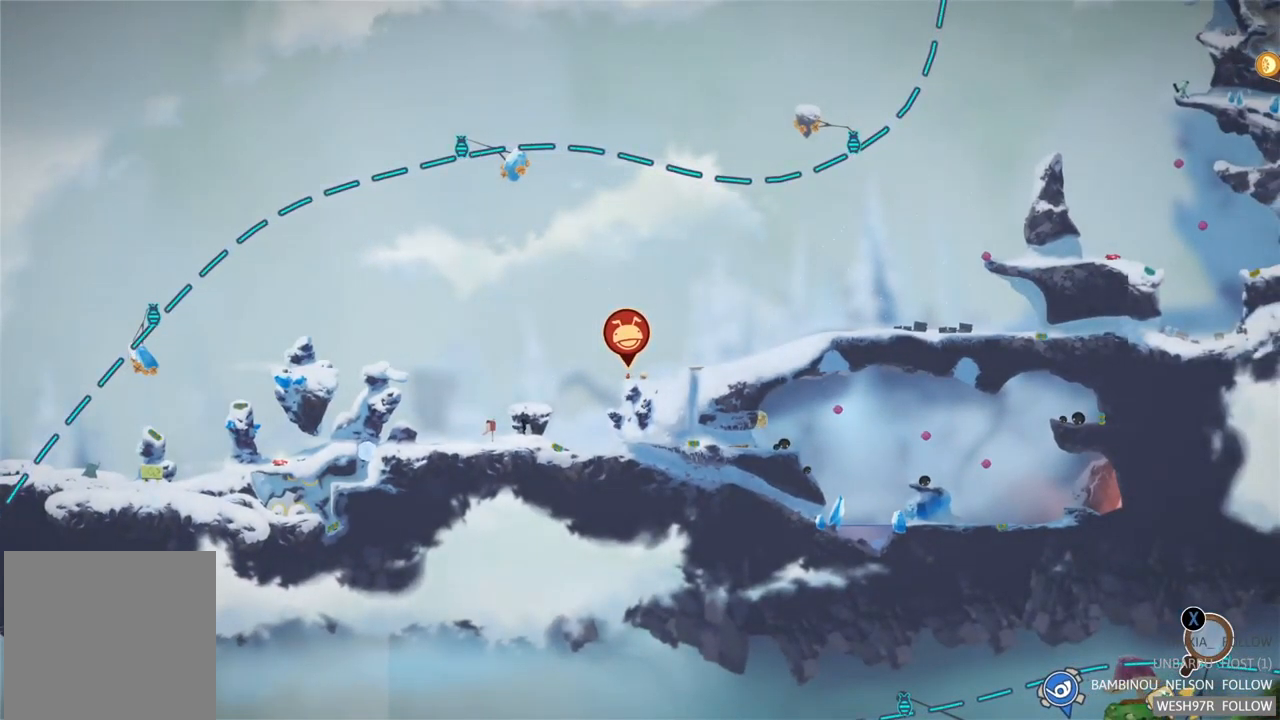
{"buttons": [], "left_stick": "center", "right_stick": "center", "events": []}
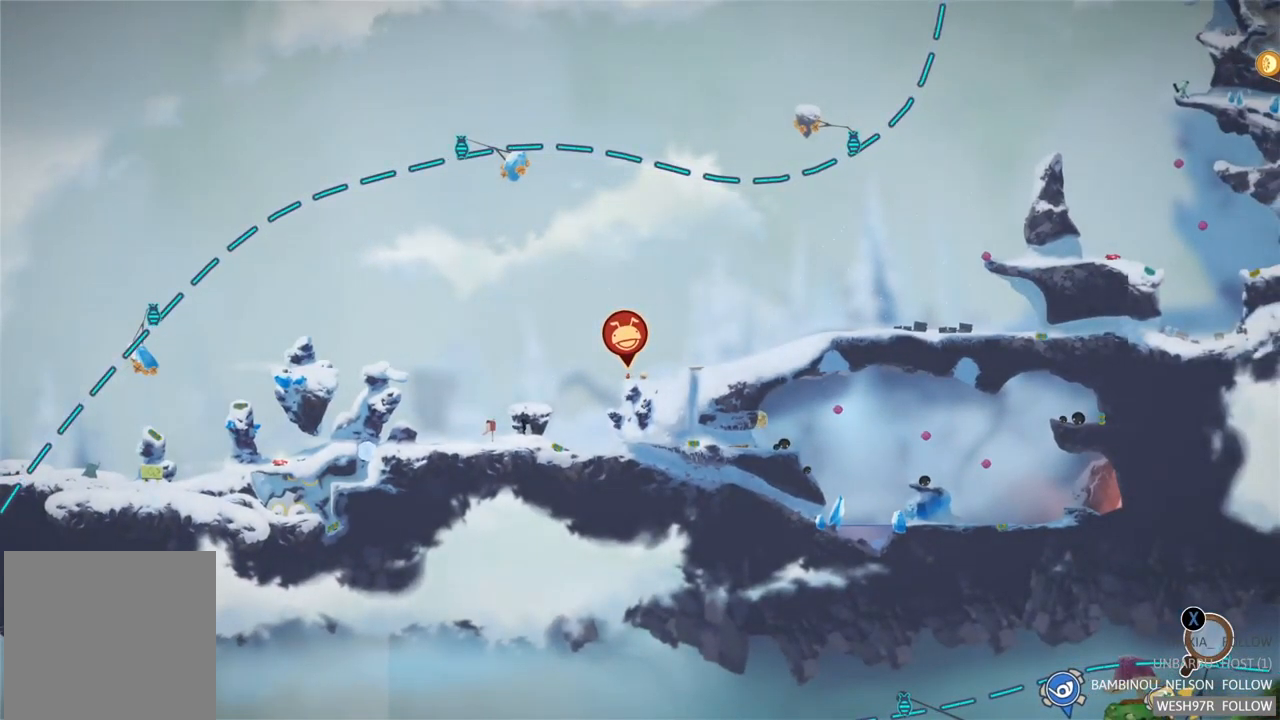
{"buttons": ["SELECT"], "left_stick": "center", "right_stick": "center", "events": [[399, "SELECT", "down"]]}
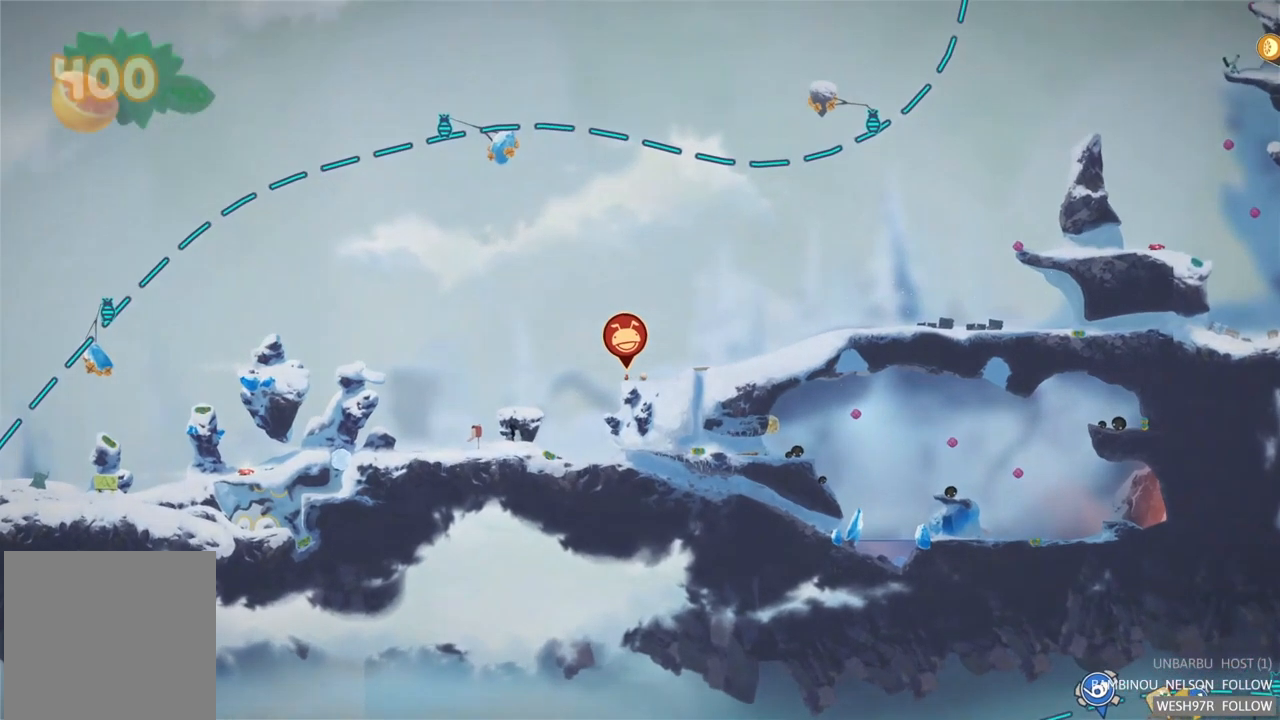
{"buttons": [], "left_stick": "center", "right_stick": "center", "events": [[100, "SELECT", "up"]]}
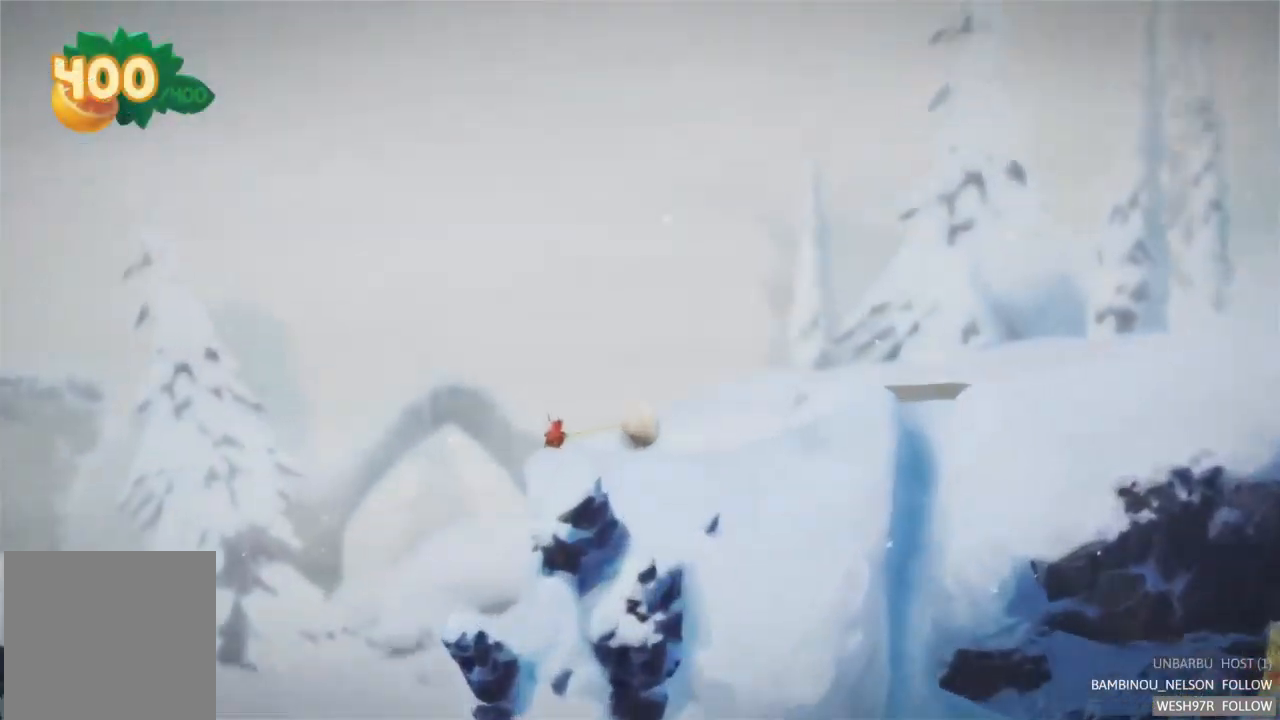
{"buttons": [], "left_stick": "left", "right_stick": "center", "events": [[167, "left_stick", "left"]]}
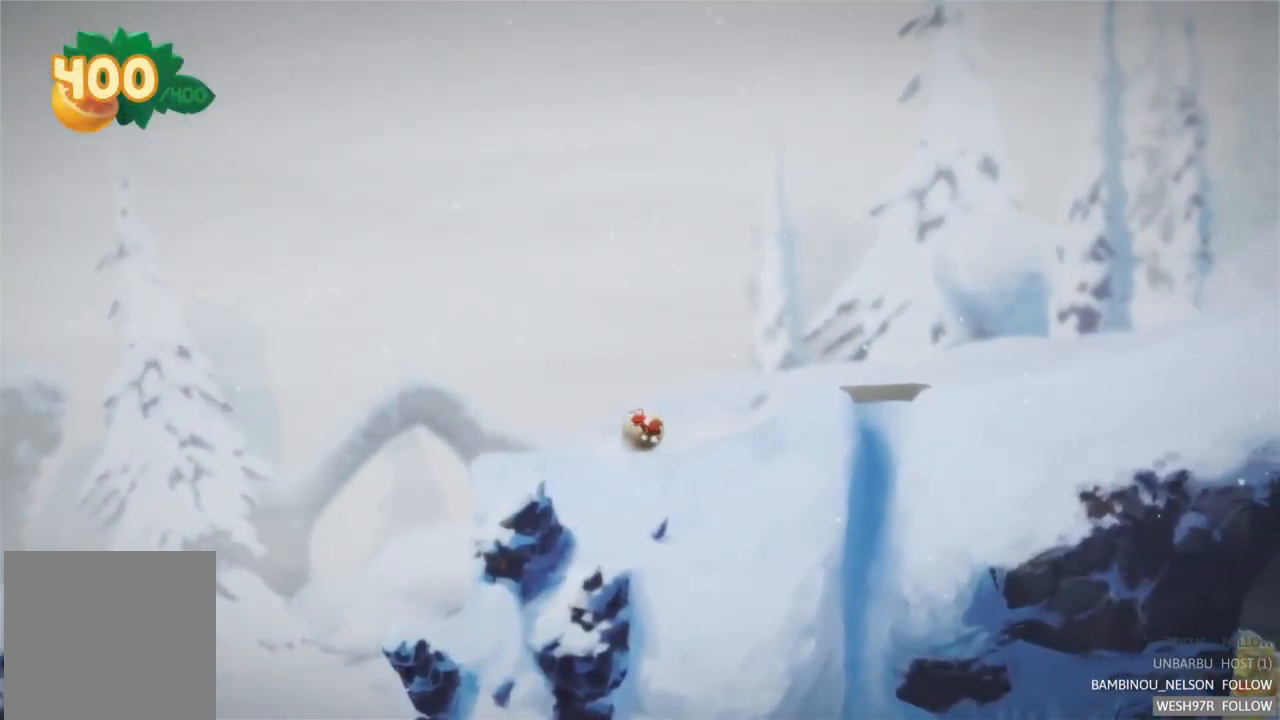
{"buttons": [], "left_stick": "left", "right_stick": "center", "events": []}
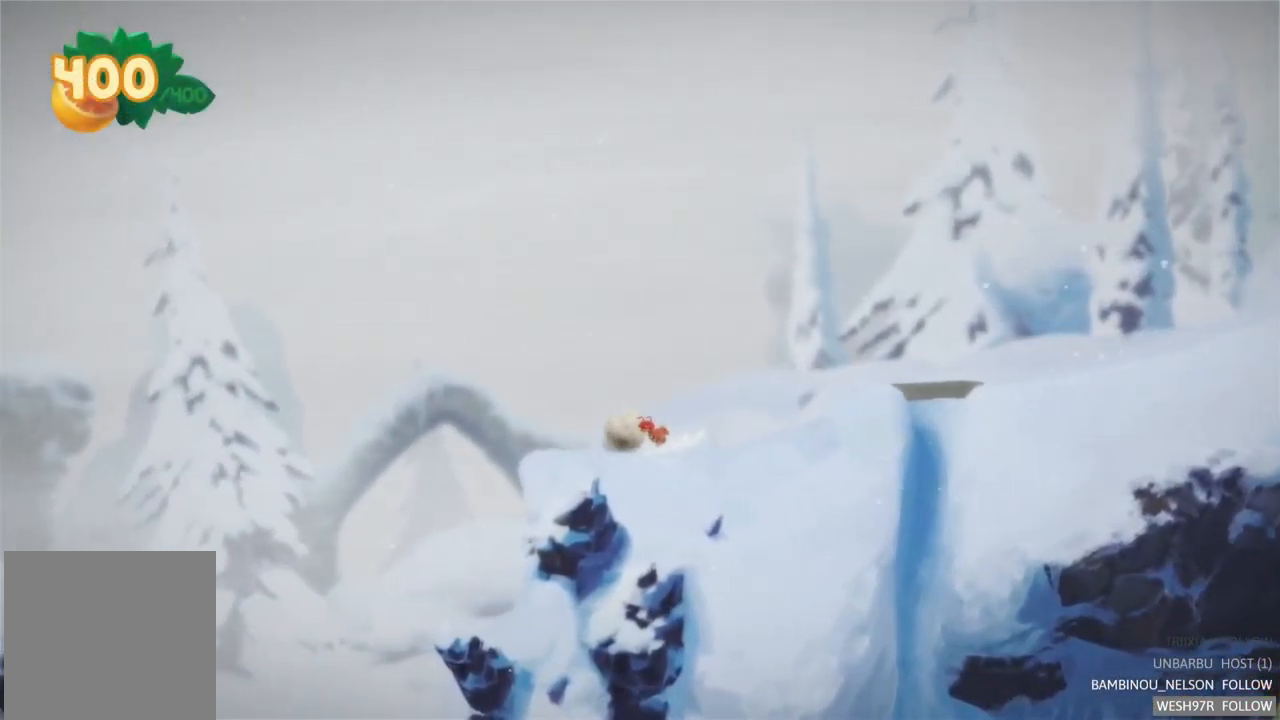
{"buttons": [], "left_stick": "center", "right_stick": "center", "events": [[417, "left_stick", "center"]]}
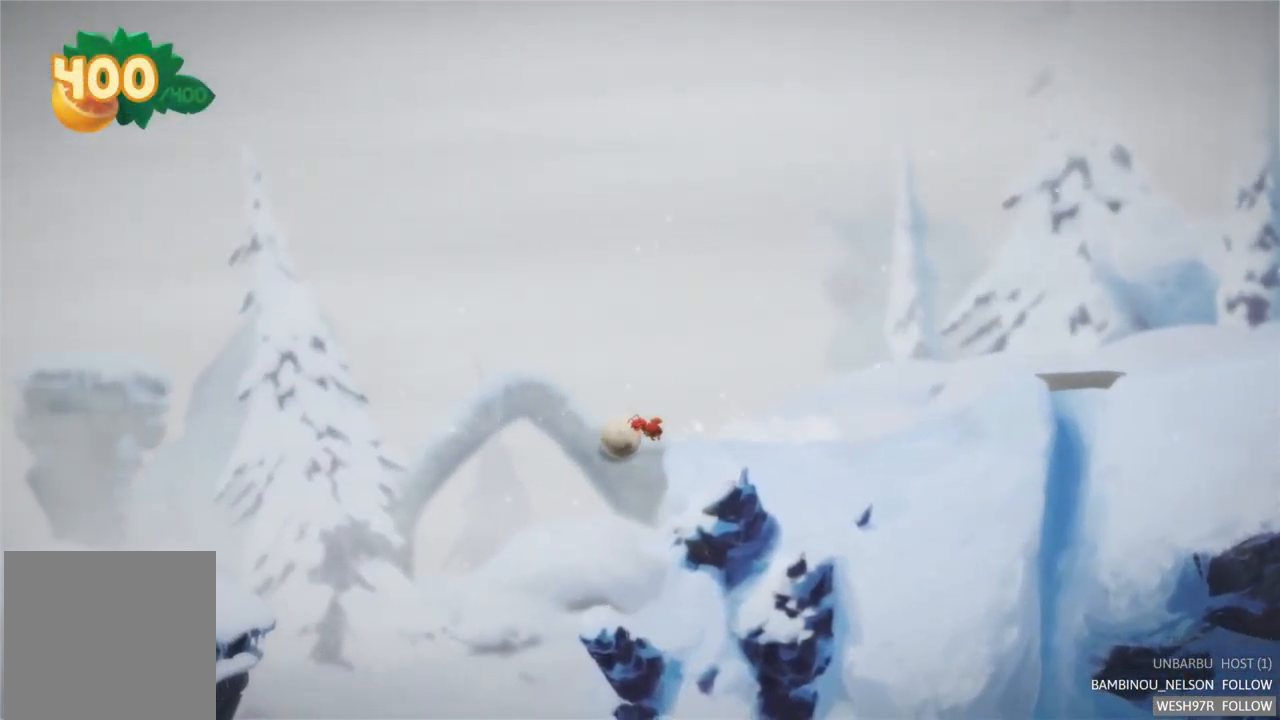
{"buttons": [], "left_stick": "right", "right_stick": "center", "events": [[167, "left_stick", "right"]]}
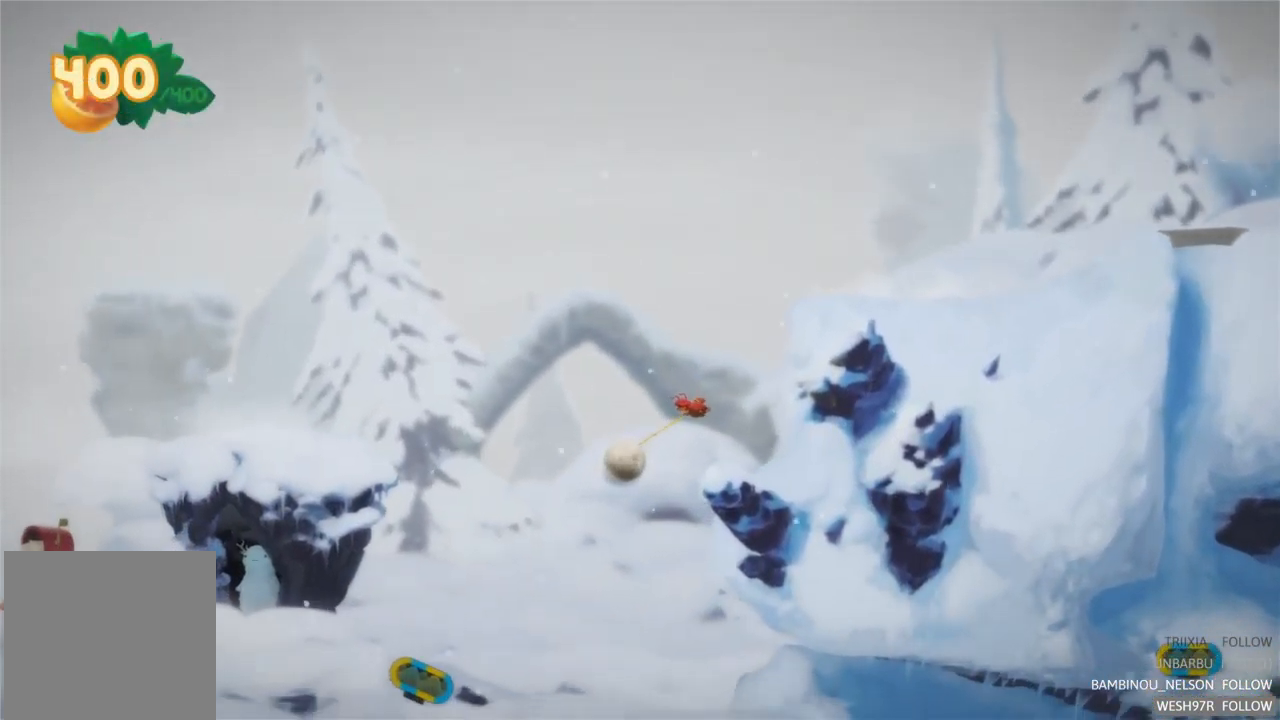
{"buttons": [], "left_stick": "left", "right_stick": "center", "events": [[233, "left_stick", "center"], [450, "left_stick", "left"]]}
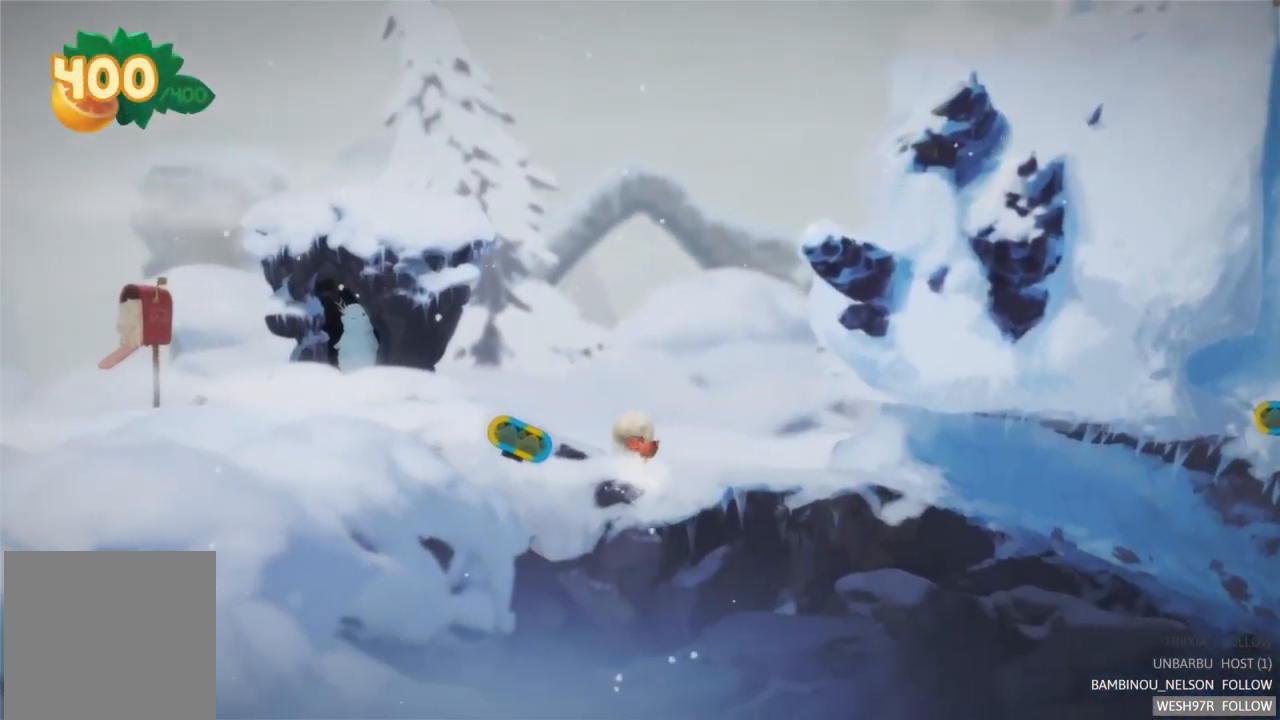
{"buttons": [], "left_stick": "left", "right_stick": "center", "events": []}
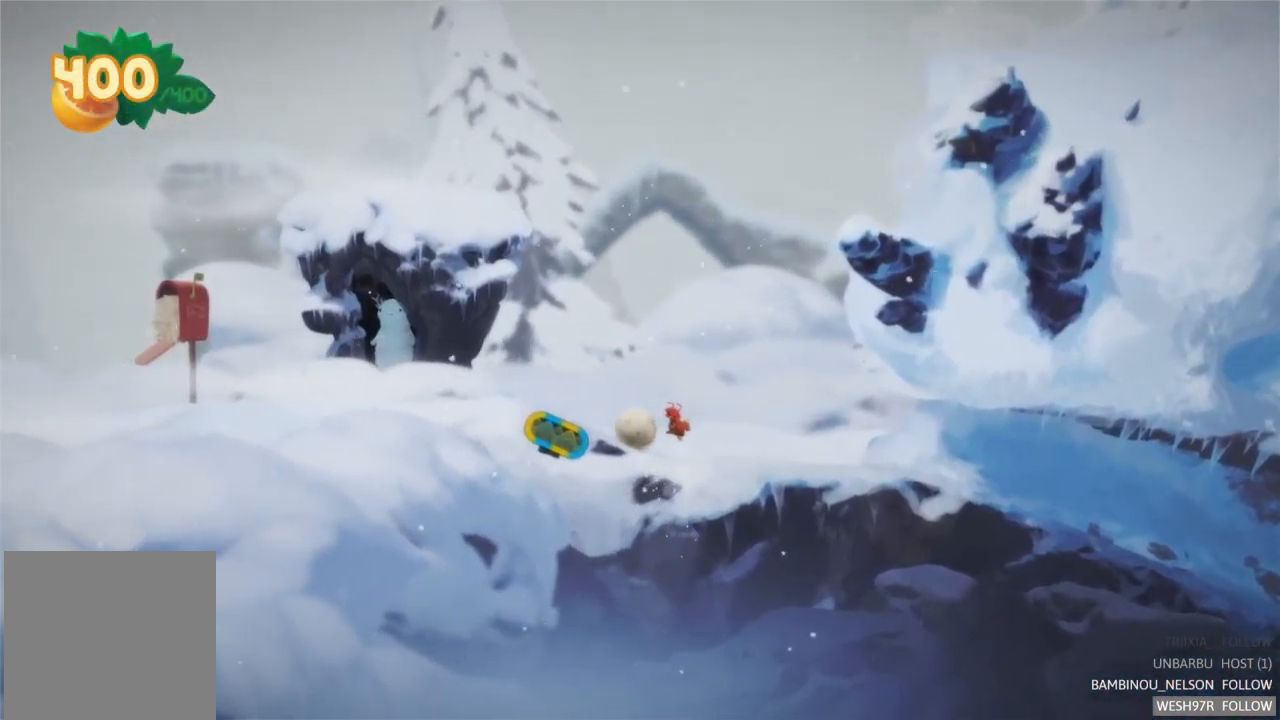
{"buttons": ["R2"], "left_stick": "left", "right_stick": "center", "events": [[450, "R2", "down"]]}
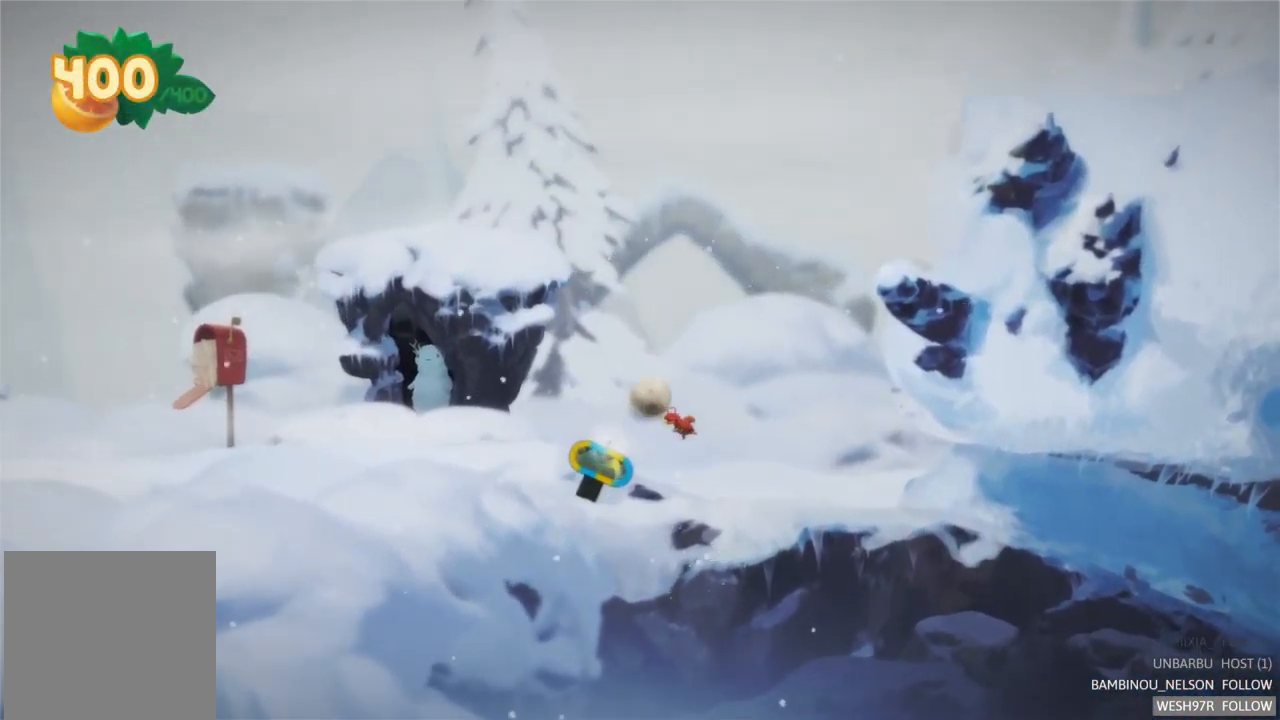
{"buttons": [], "left_stick": "right", "right_stick": "center", "events": [[33, "left_stick", "center"], [250, "R2", "up"], [350, "left_stick", "right"]]}
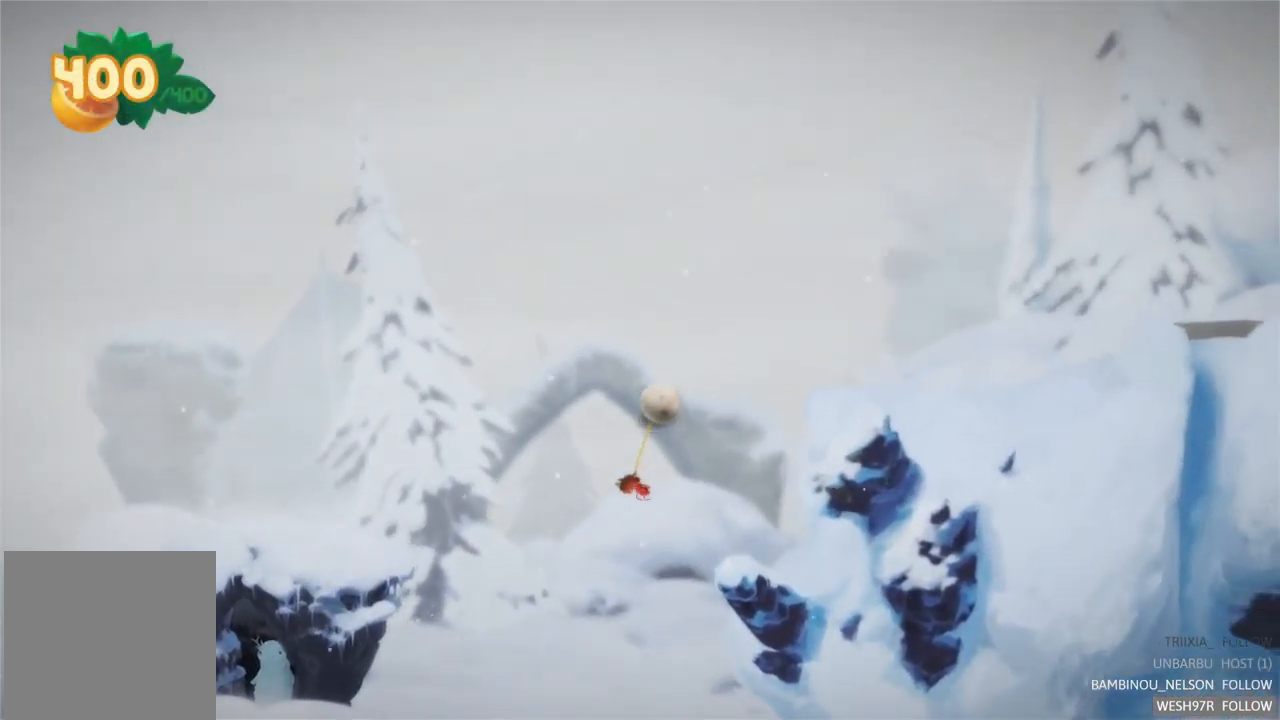
{"buttons": [], "left_stick": "right", "right_stick": "center", "events": []}
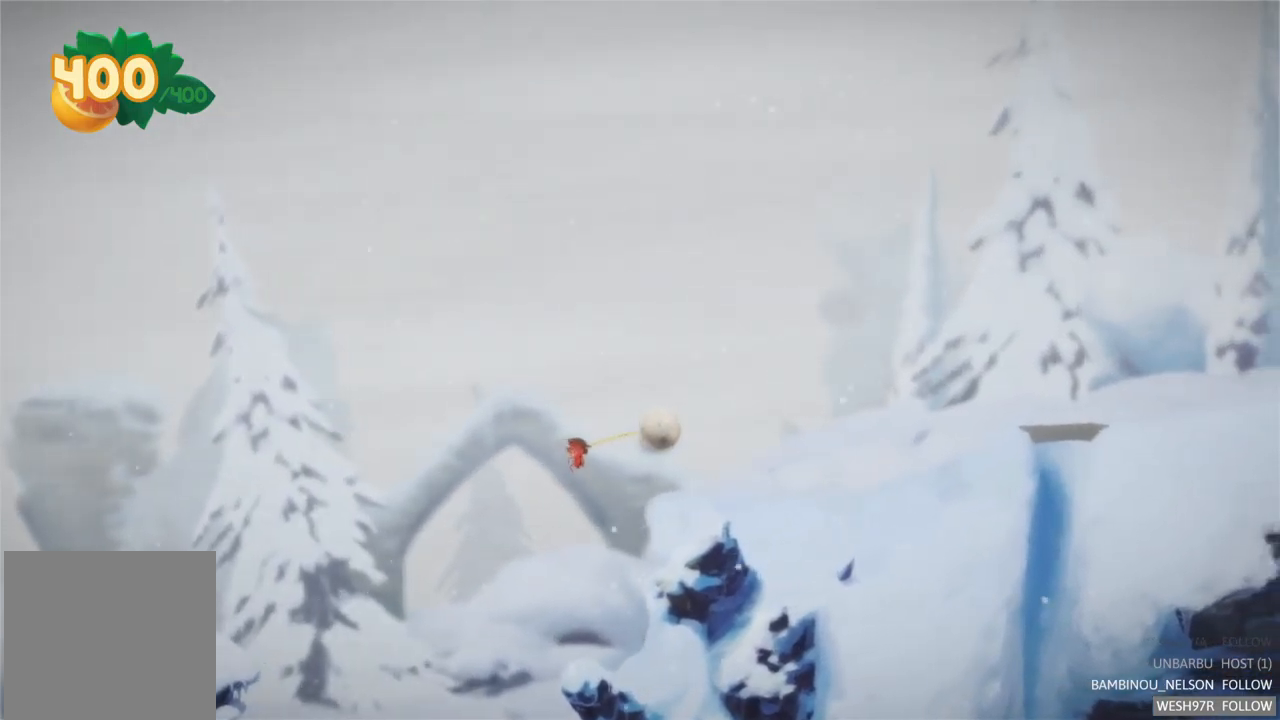
{"buttons": [], "left_stick": "right", "right_stick": "center", "events": []}
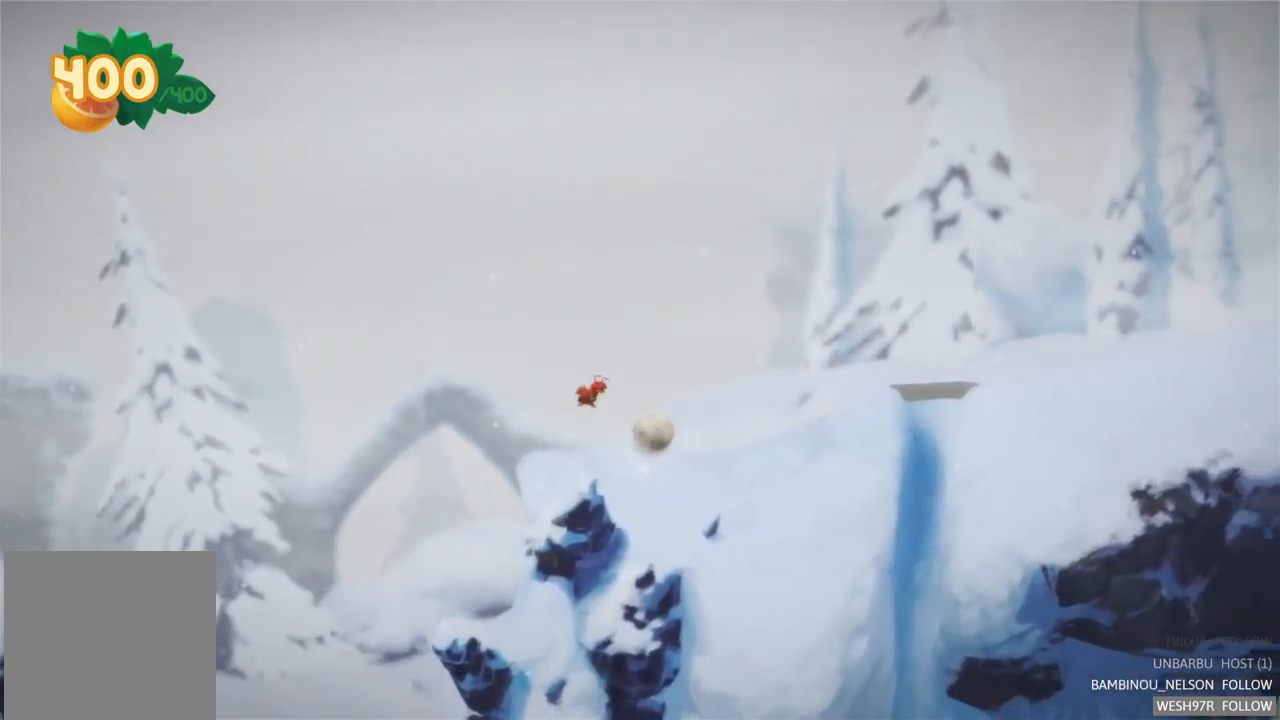
{"buttons": [], "left_stick": "right", "right_stick": "center", "events": []}
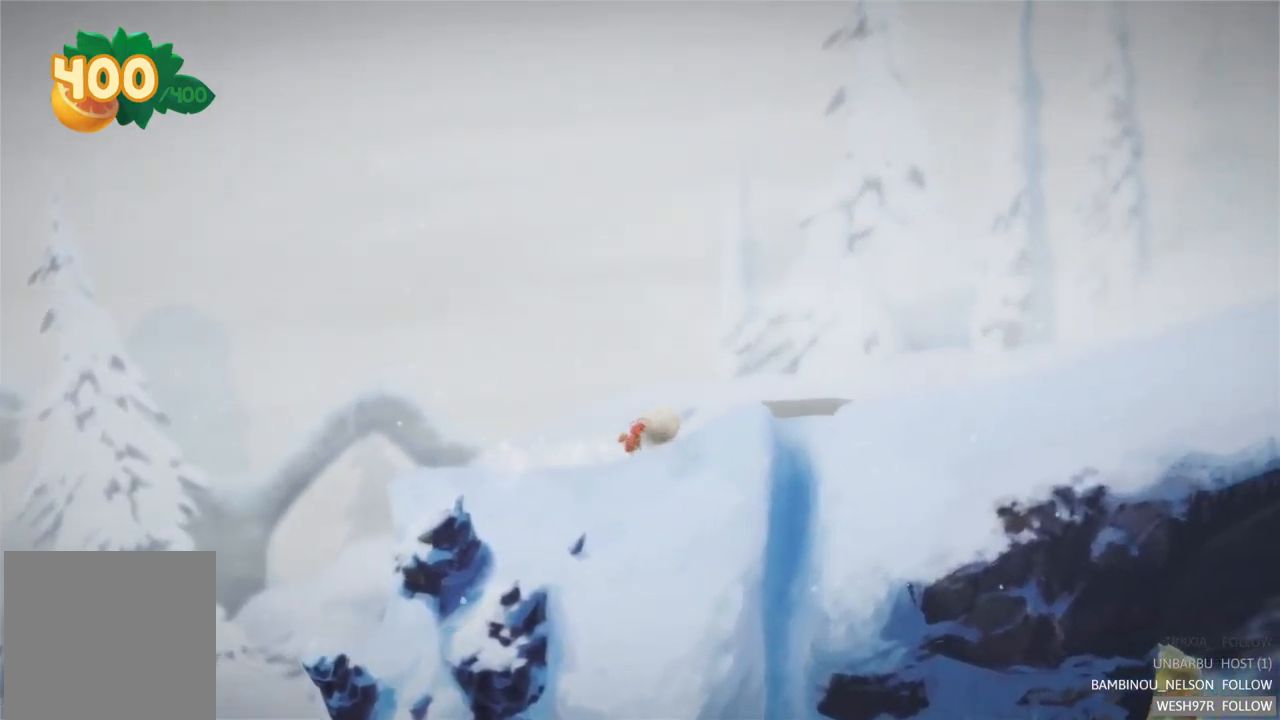
{"buttons": [], "left_stick": "right", "right_stick": "center", "events": []}
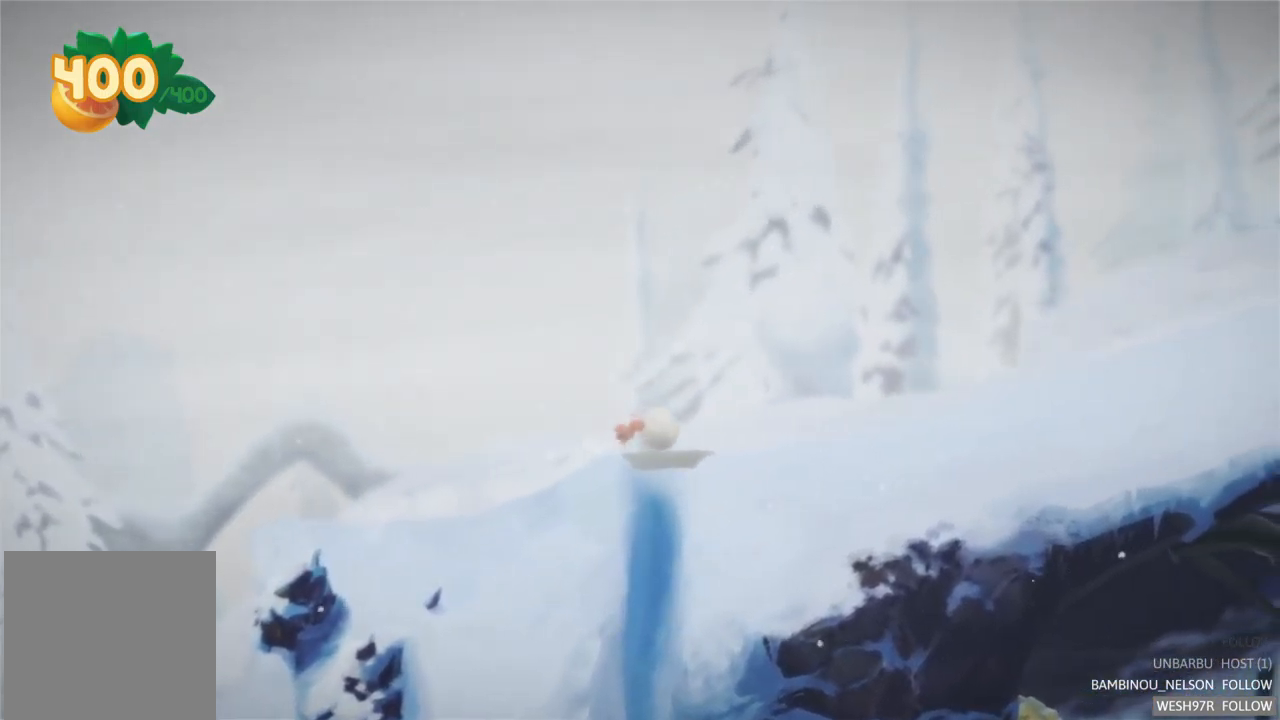
{"buttons": [], "left_stick": "right", "right_stick": "center", "events": []}
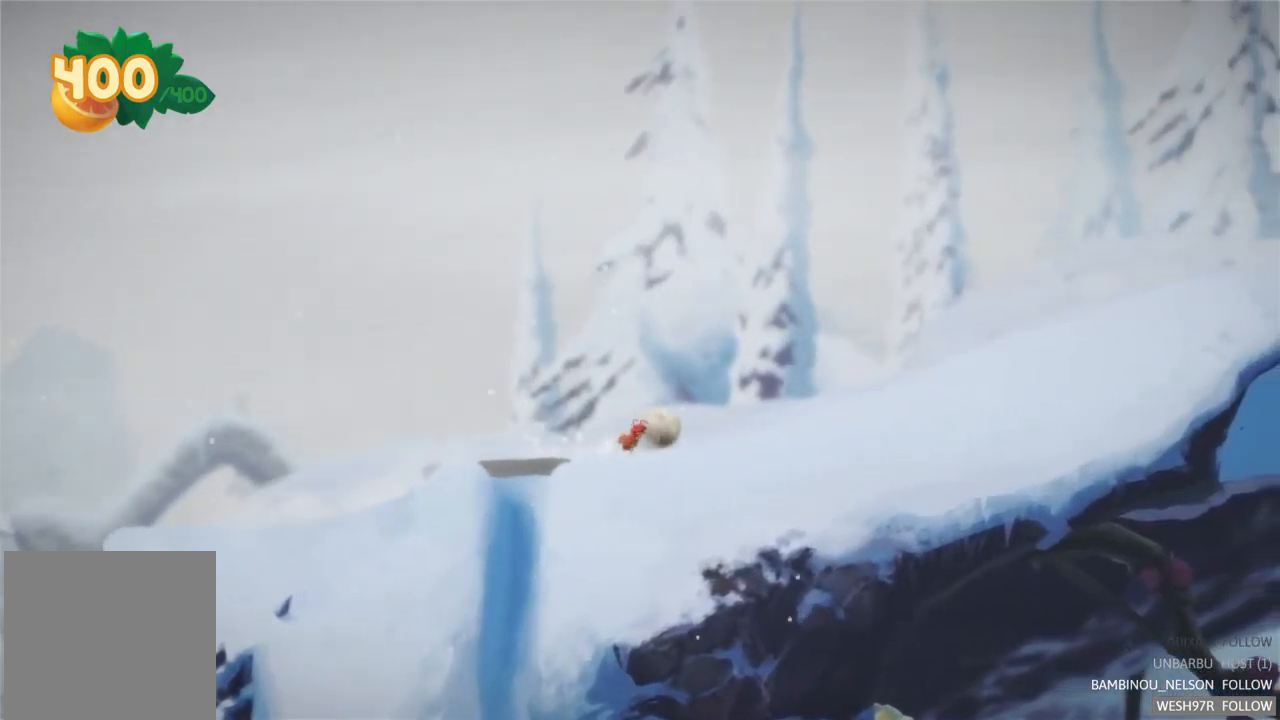
{"buttons": [], "left_stick": "right", "right_stick": "center", "events": []}
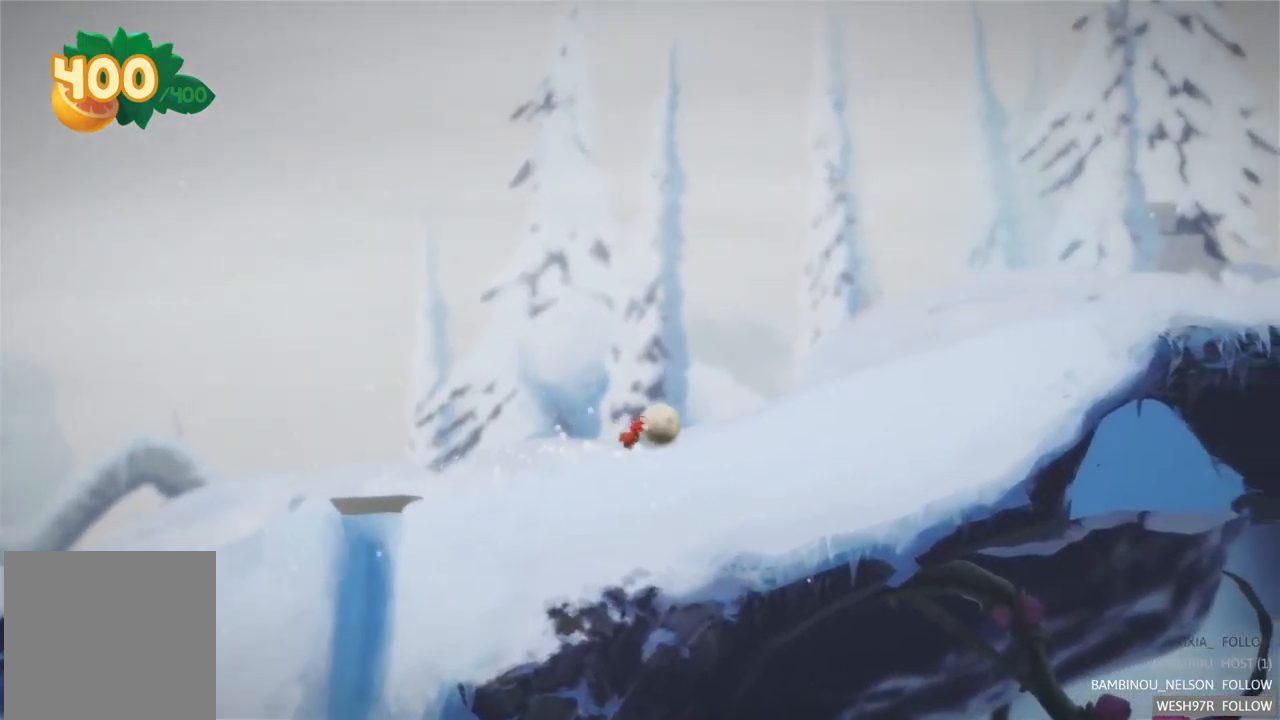
{"buttons": [], "left_stick": "right", "right_stick": "center", "events": []}
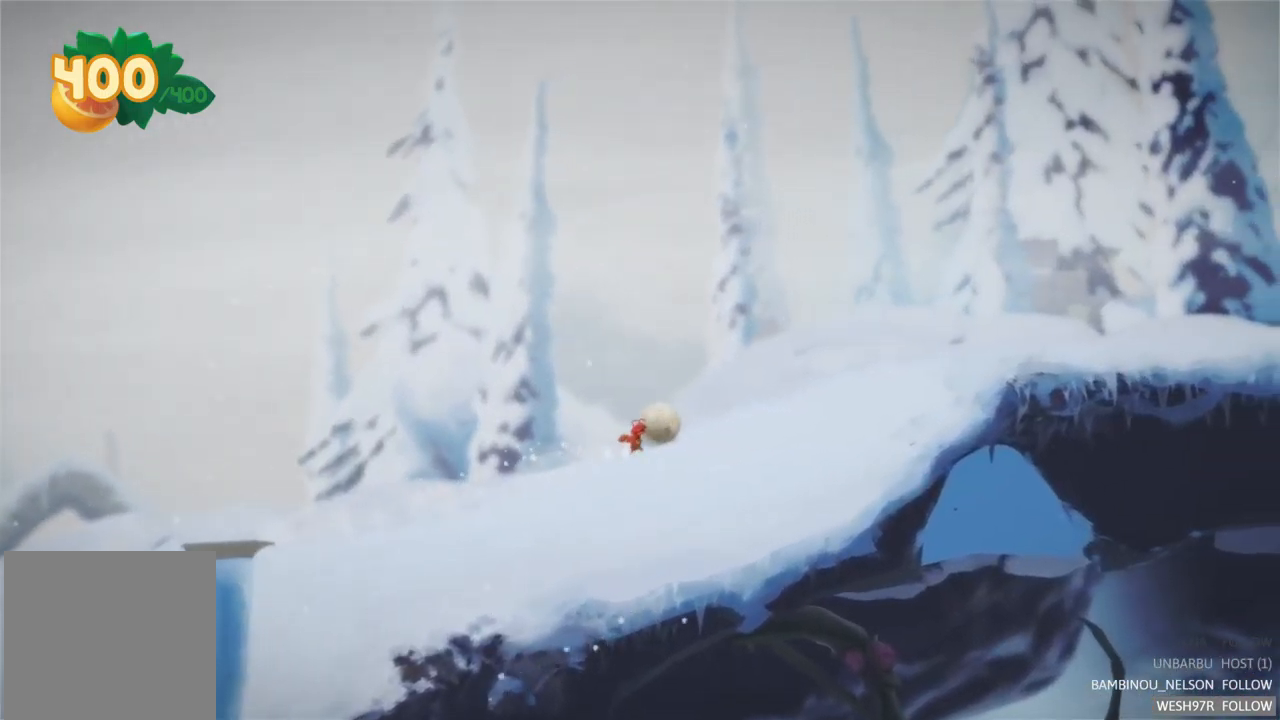
{"buttons": [], "left_stick": "right", "right_stick": "center", "events": []}